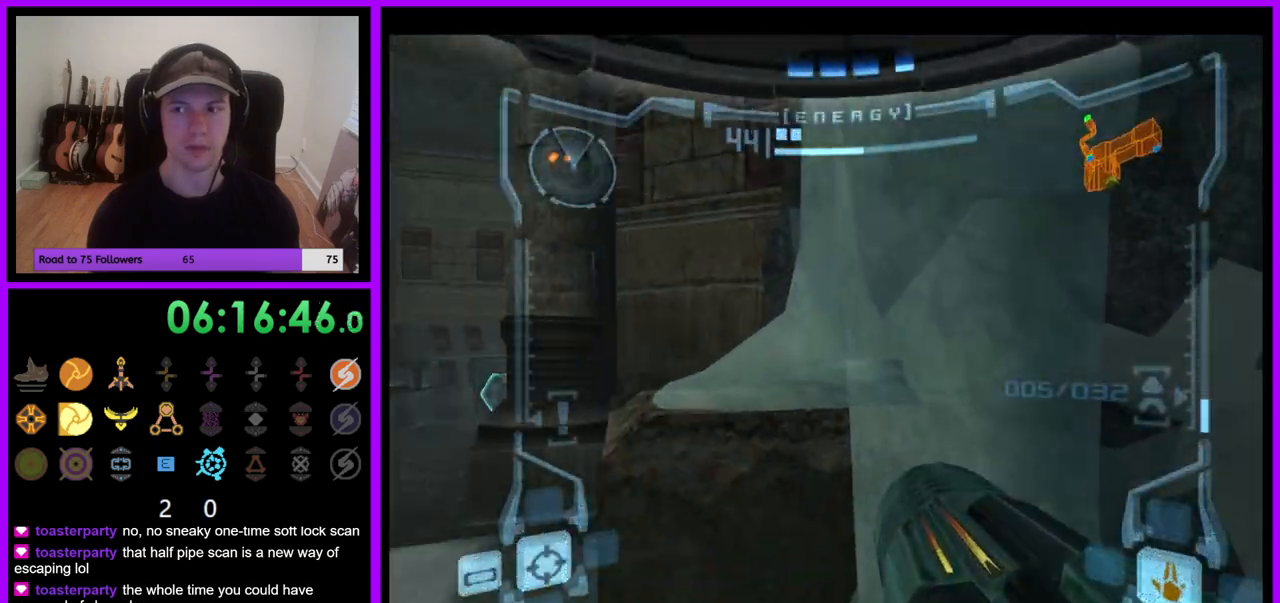
Gameplay with a controller (Nintendo layout); each line is a JSON object with the inputs held at the frame after it (dt_ms = milliseconds from this image to that frame). "events" lists button and stick changes between this image and that frame as [ms after this image, input, new state], when the widget could be followed in between. Not read: L3 R3 Z.
{"dt_ms": 500, "buttons": [], "left_stick": "up-left", "right_stick": "center", "events": [[267, "left_stick", "up-left"]]}
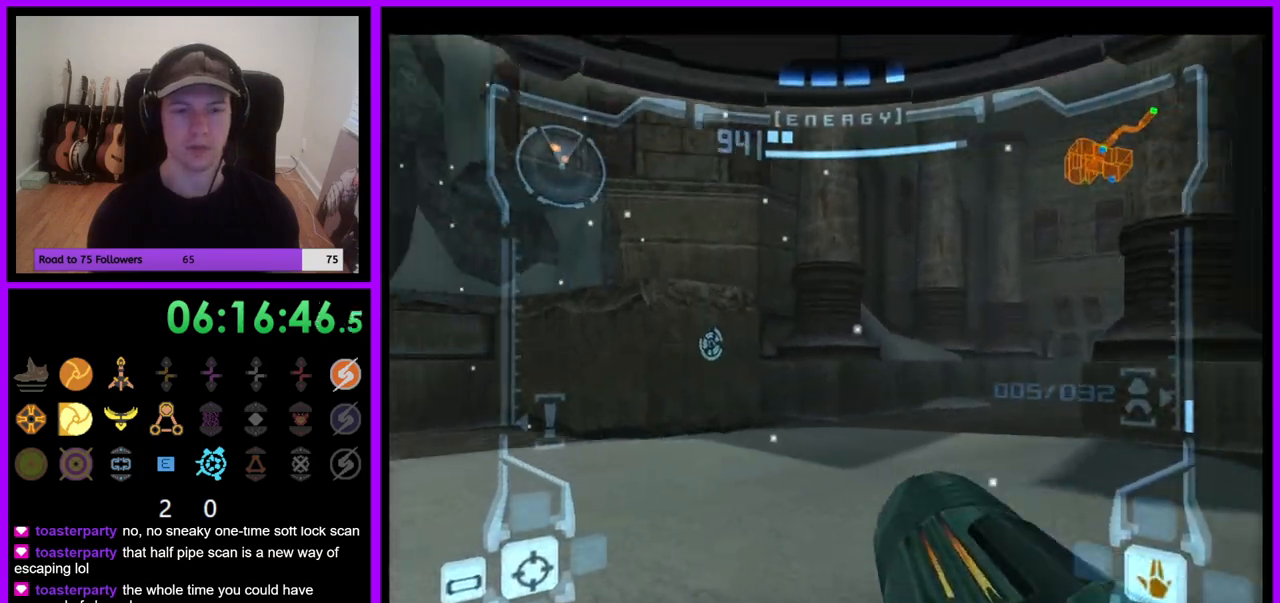
{"dt_ms": 500, "buttons": ["L1"], "left_stick": "up", "right_stick": "center", "events": [[100, "B", "down"], [200, "B", "up"], [383, "left_stick", "up"], [483, "L1", "down"]]}
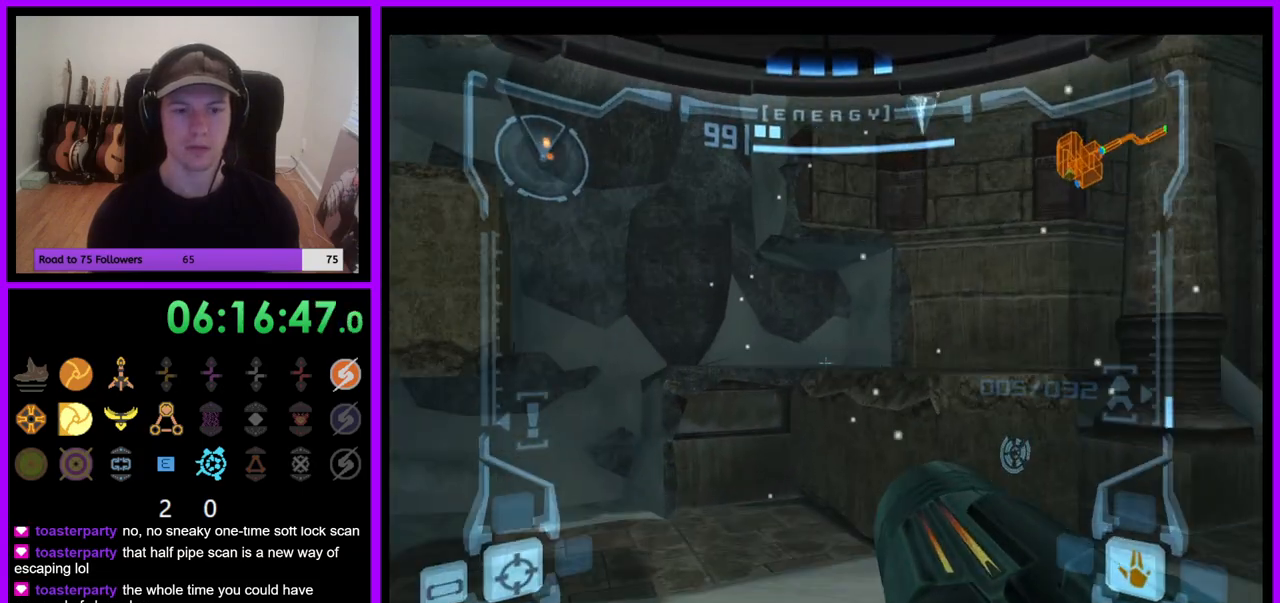
{"dt_ms": 500, "buttons": [], "left_stick": "up", "right_stick": "center", "events": [[183, "L1", "up"], [250, "left_stick", "up-left"], [450, "left_stick", "up"]]}
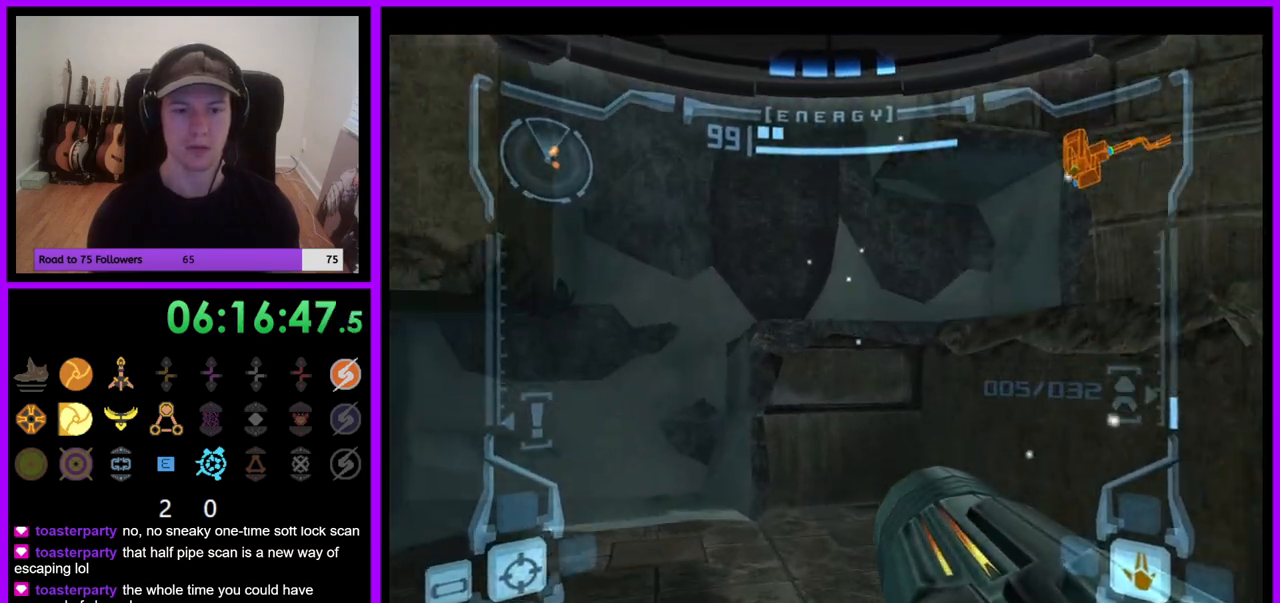
{"dt_ms": 1000, "buttons": [], "left_stick": "up", "right_stick": "center", "events": [[50, "X", "down"], [150, "X", "up"]]}
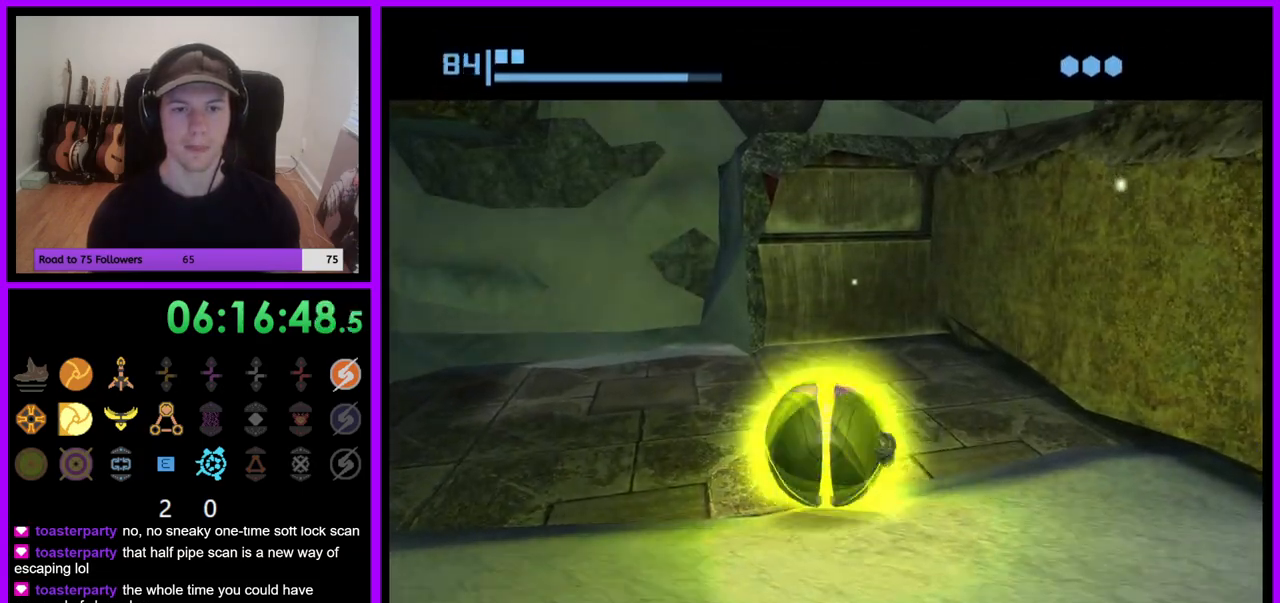
{"dt_ms": 500, "buttons": [], "left_stick": "center", "right_stick": "center", "events": [[333, "left_stick", "up-left"], [450, "left_stick", "center"]]}
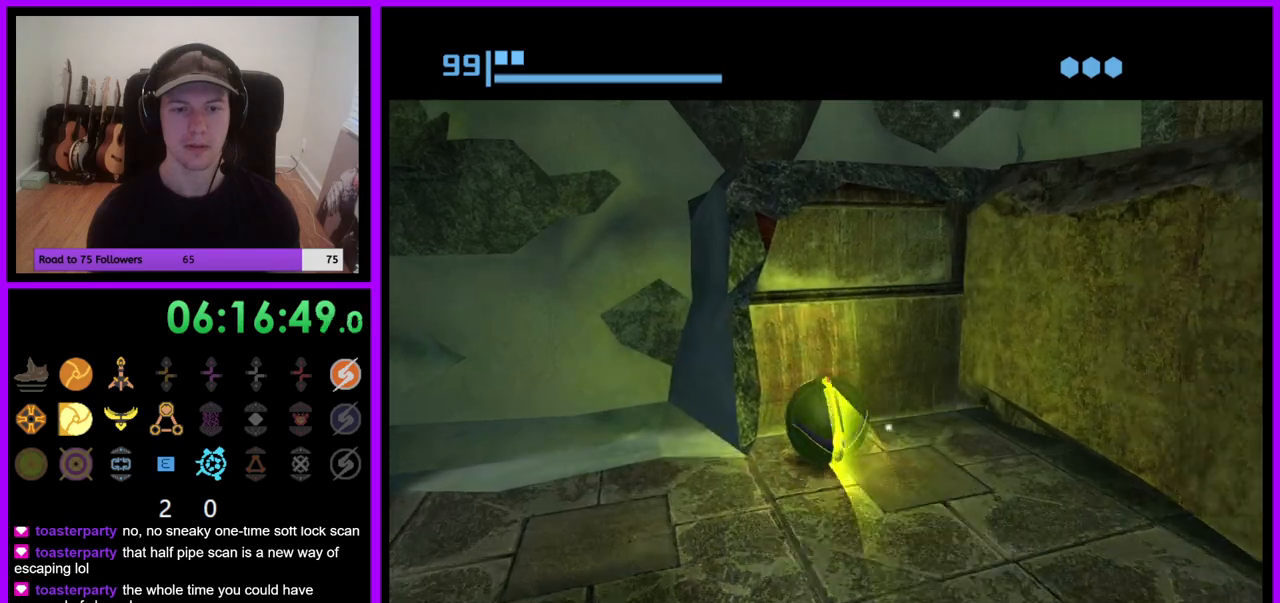
{"dt_ms": 500, "buttons": [], "left_stick": "center", "right_stick": "center", "events": [[83, "A", "down"], [200, "A", "up"]]}
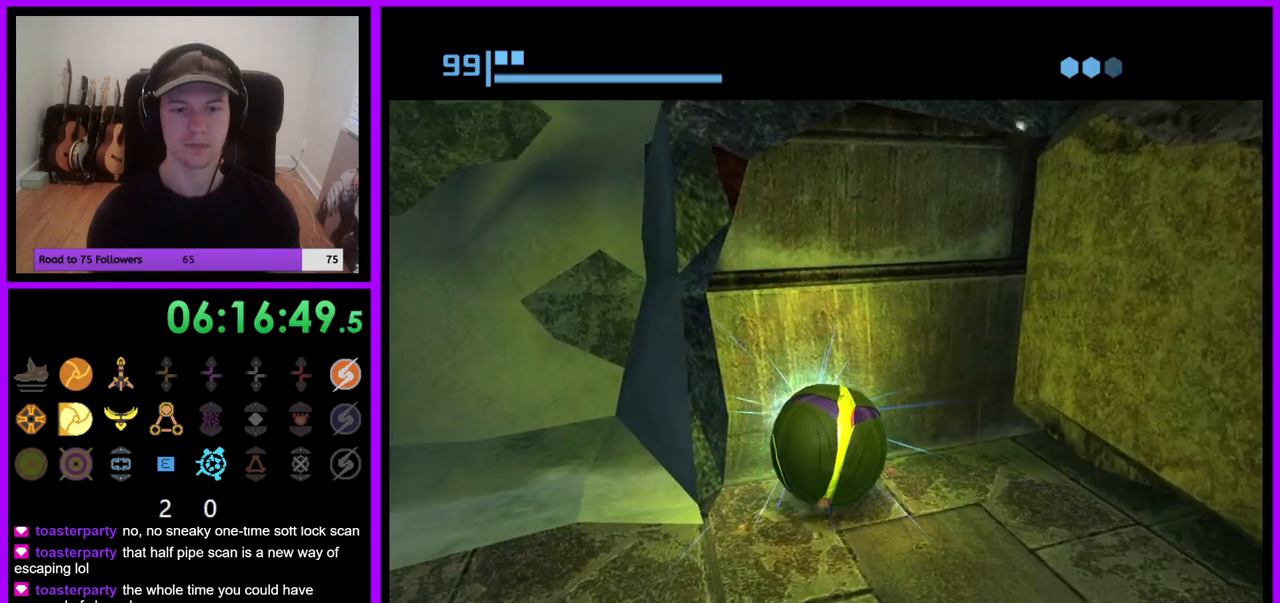
{"dt_ms": 500, "buttons": ["A"], "left_stick": "center", "right_stick": "center", "events": [[500, "A", "down"]]}
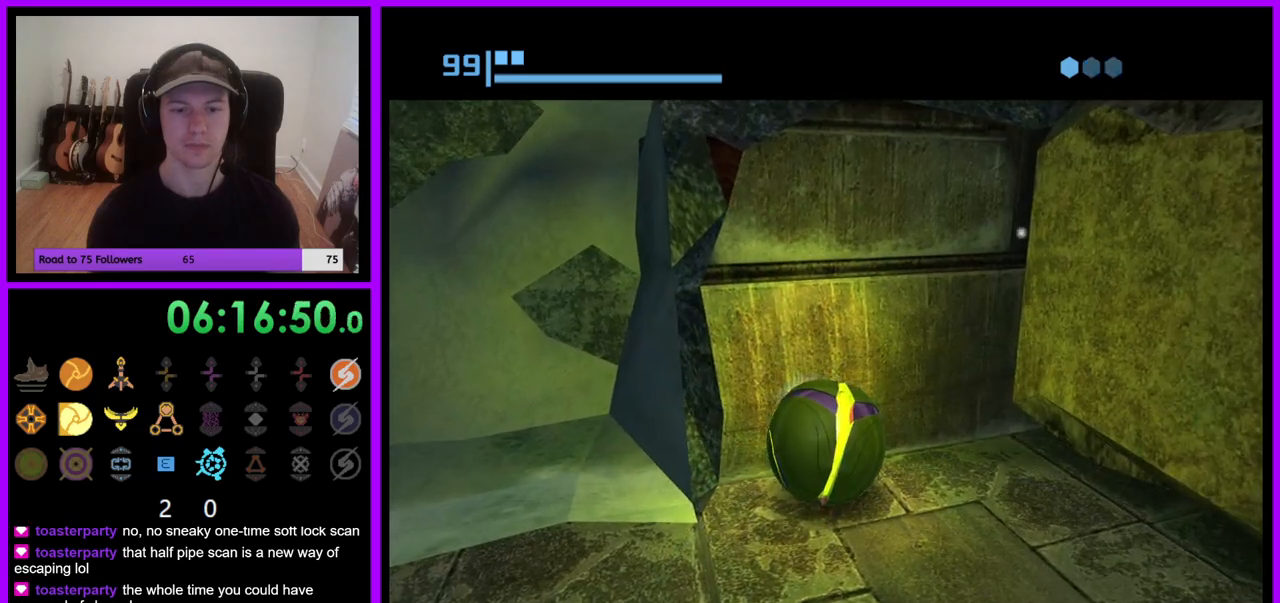
{"dt_ms": 500, "buttons": [], "left_stick": "center", "right_stick": "center", "events": [[133, "A", "up"], [283, "A", "down"], [367, "A", "up"]]}
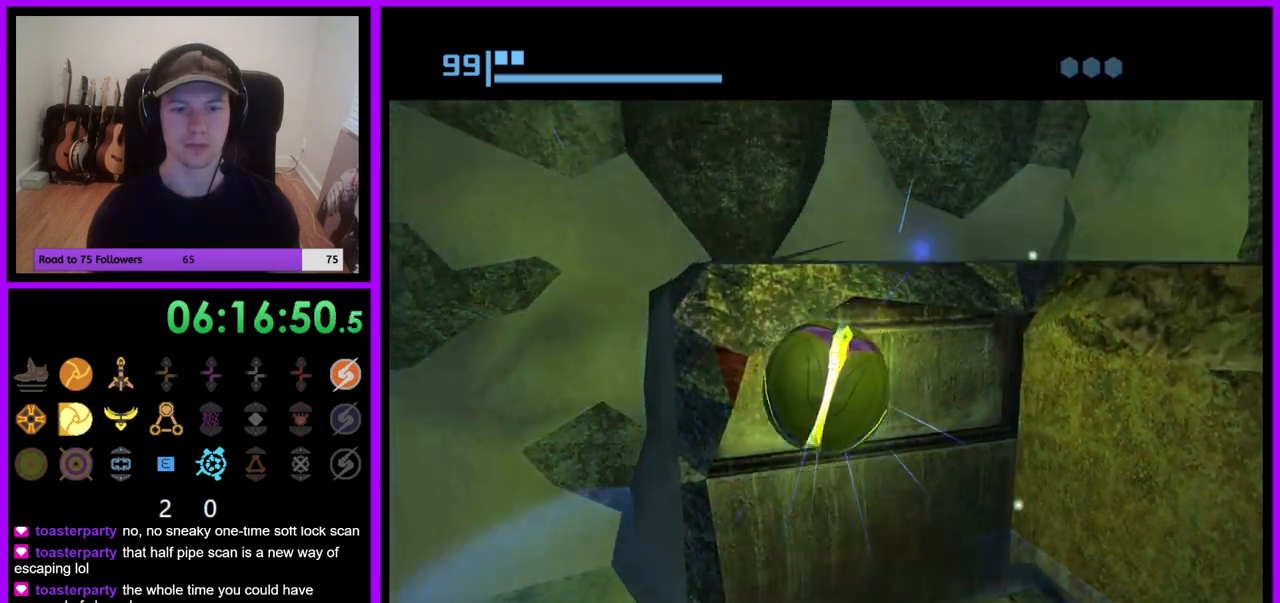
{"dt_ms": 500, "buttons": [], "left_stick": "center", "right_stick": "center", "events": []}
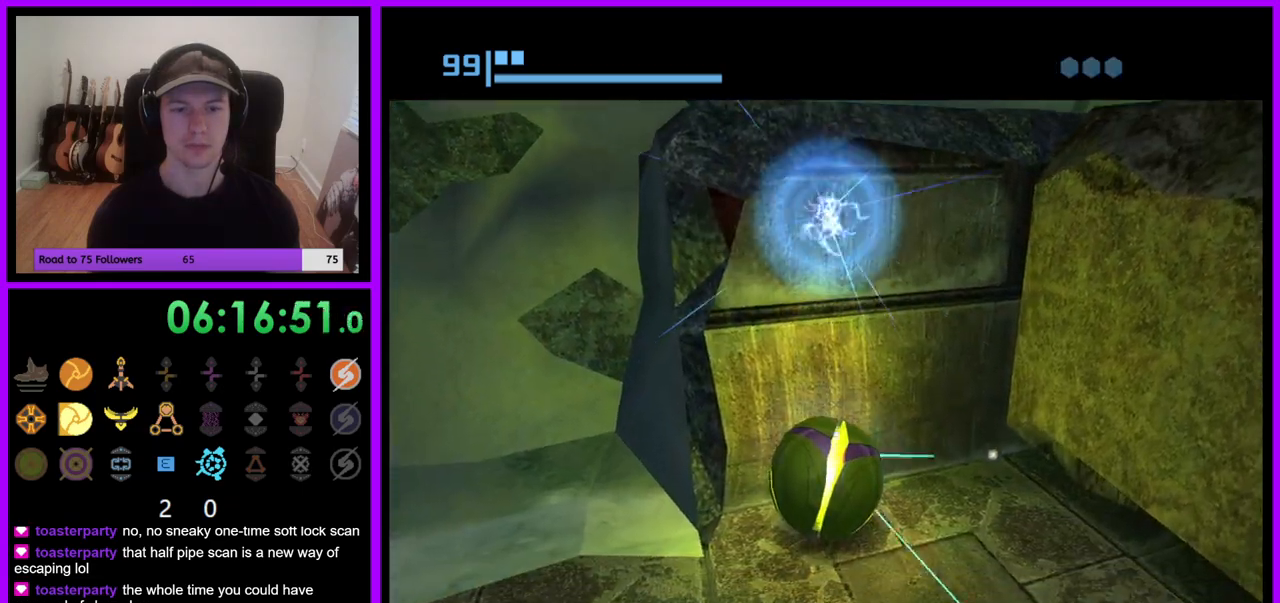
{"dt_ms": 500, "buttons": ["X"], "left_stick": "up", "right_stick": "center", "events": [[183, "left_stick", "up"], [483, "X", "down"]]}
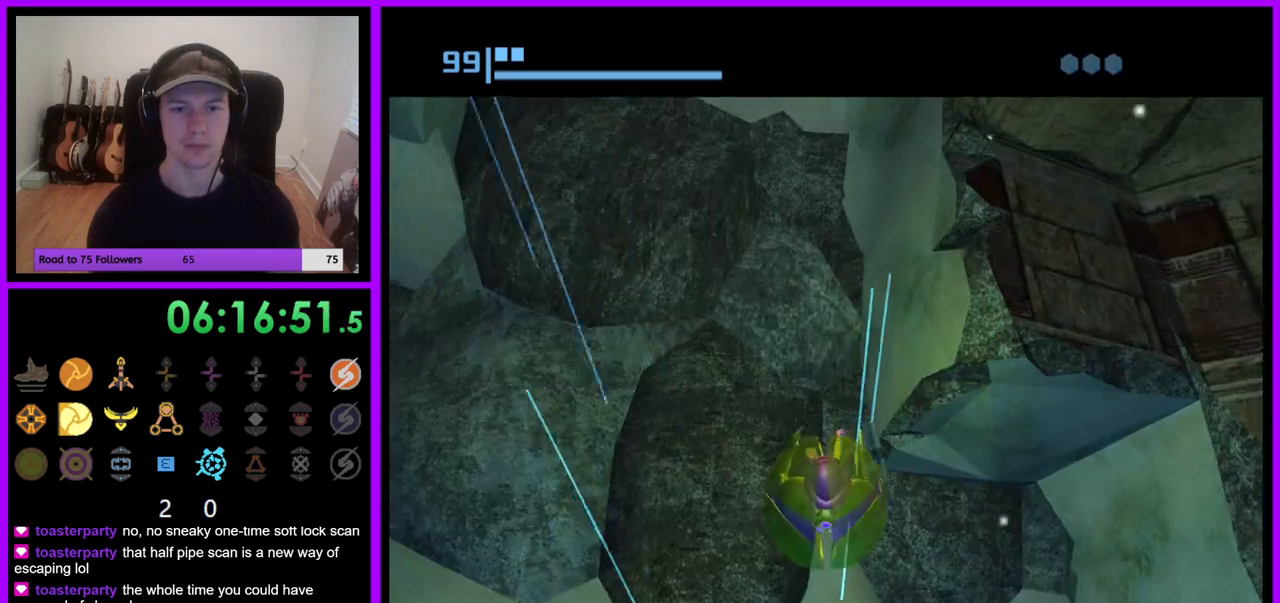
{"dt_ms": 500, "buttons": [], "left_stick": "center", "right_stick": "center", "events": [[117, "B", "down"], [150, "X", "up"], [233, "B", "up"], [317, "left_stick", "center"]]}
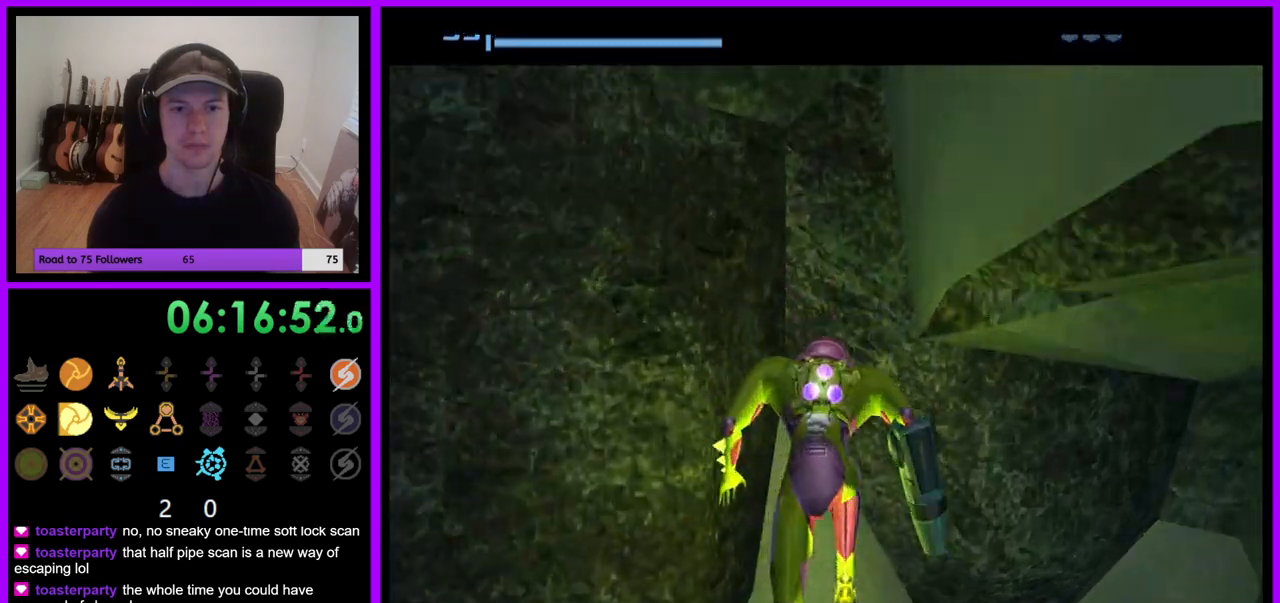
{"dt_ms": 500, "buttons": [], "left_stick": "left", "right_stick": "center", "events": [[150, "left_stick", "left"]]}
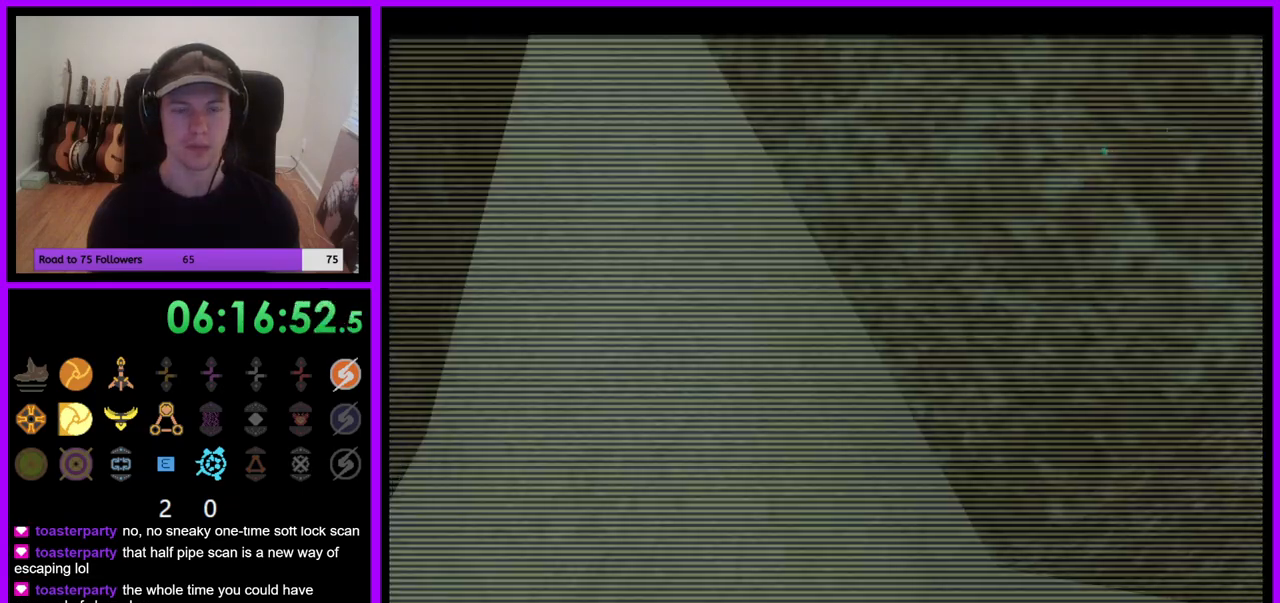
{"dt_ms": 500, "buttons": [], "left_stick": "left", "right_stick": "center", "events": []}
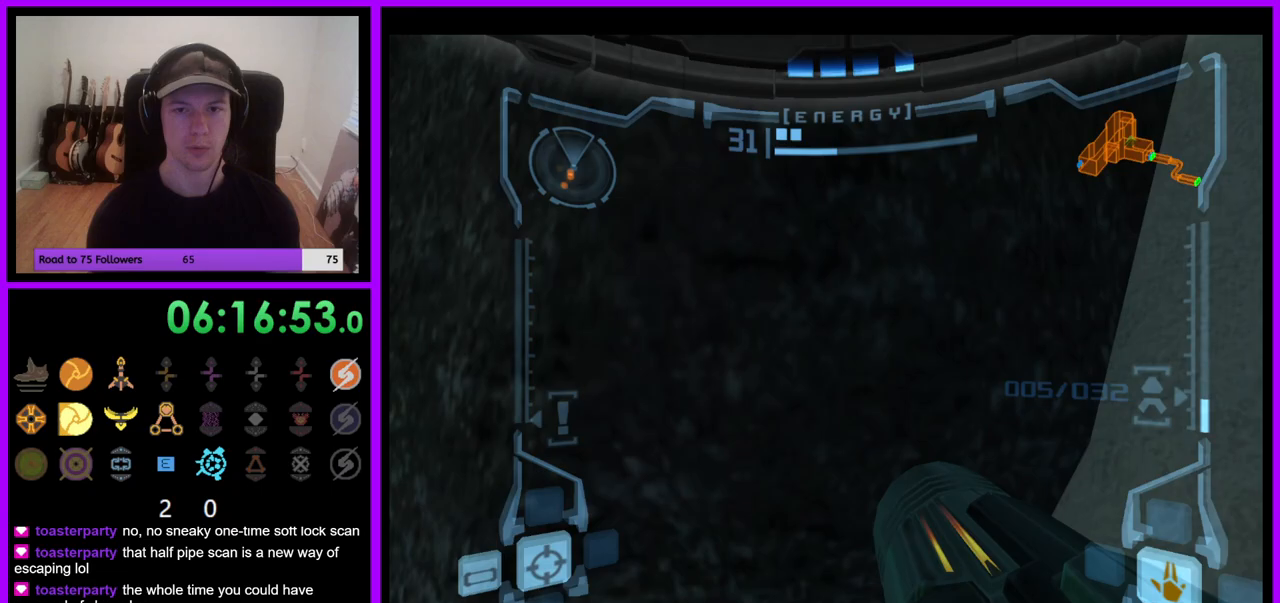
{"dt_ms": 500, "buttons": [], "left_stick": "down", "right_stick": "center", "events": [[200, "left_stick", "down-left"], [317, "left_stick", "down"]]}
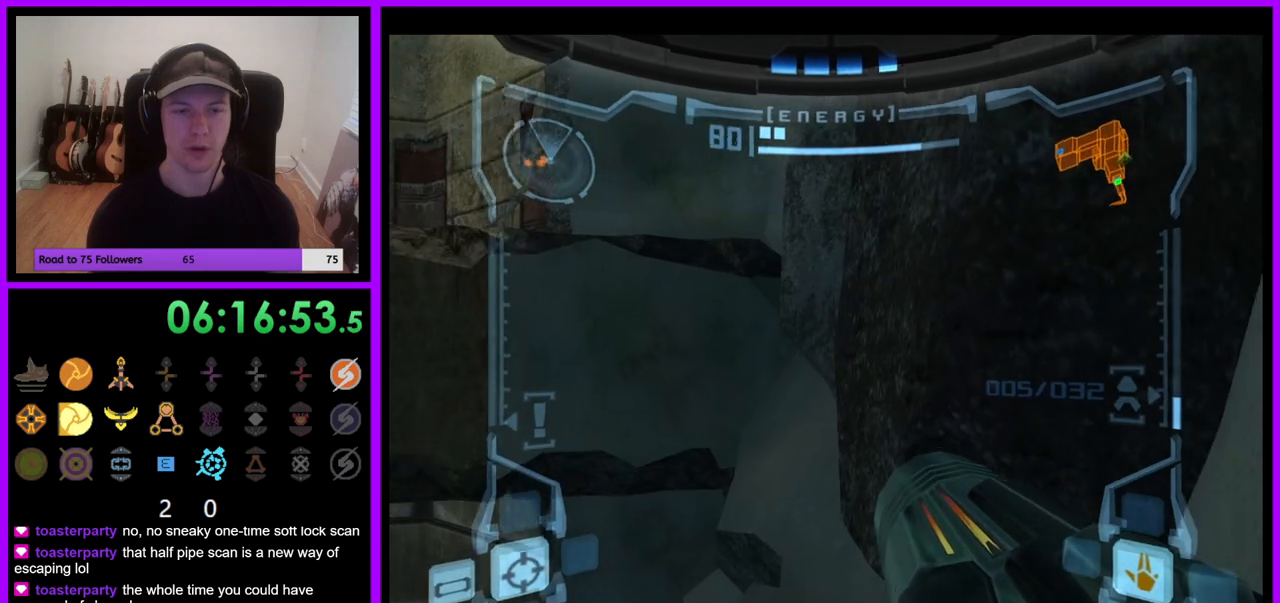
{"dt_ms": 500, "buttons": ["L1"], "left_stick": "center", "right_stick": "center", "events": [[17, "left_stick", "down-left"], [150, "left_stick", "center"], [367, "left_stick", "right"], [450, "L1", "down"], [500, "left_stick", "center"]]}
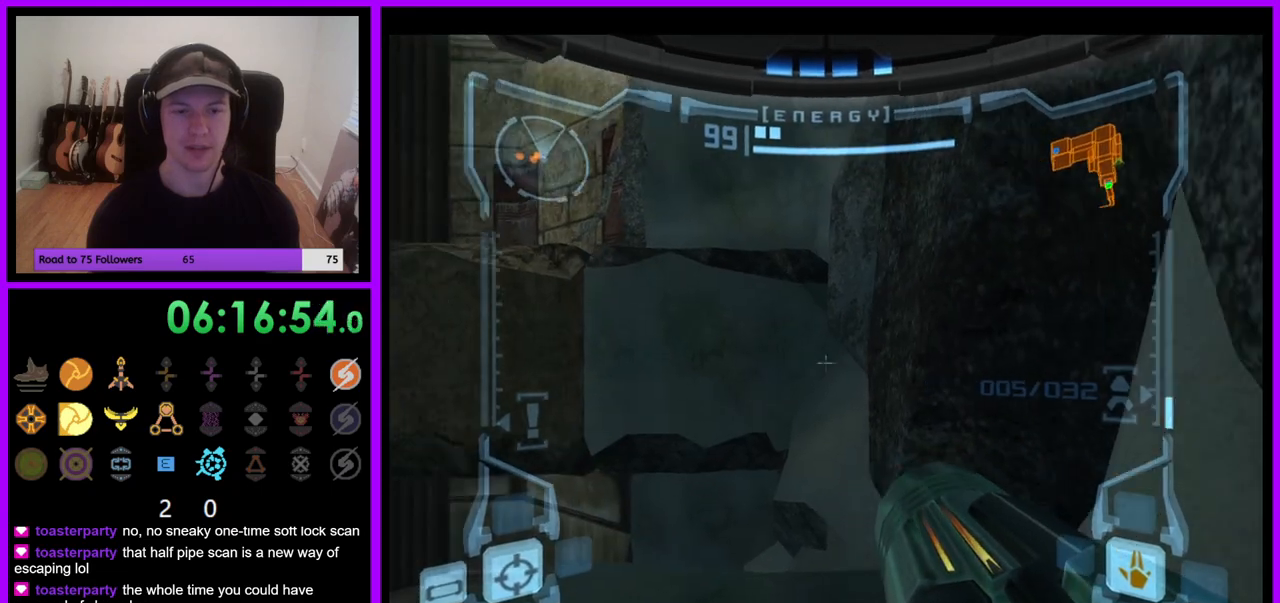
{"dt_ms": 500, "buttons": [], "left_stick": "up-left", "right_stick": "center", "events": [[133, "L1", "up"], [183, "left_stick", "left"], [350, "left_stick", "up"], [483, "left_stick", "up-left"]]}
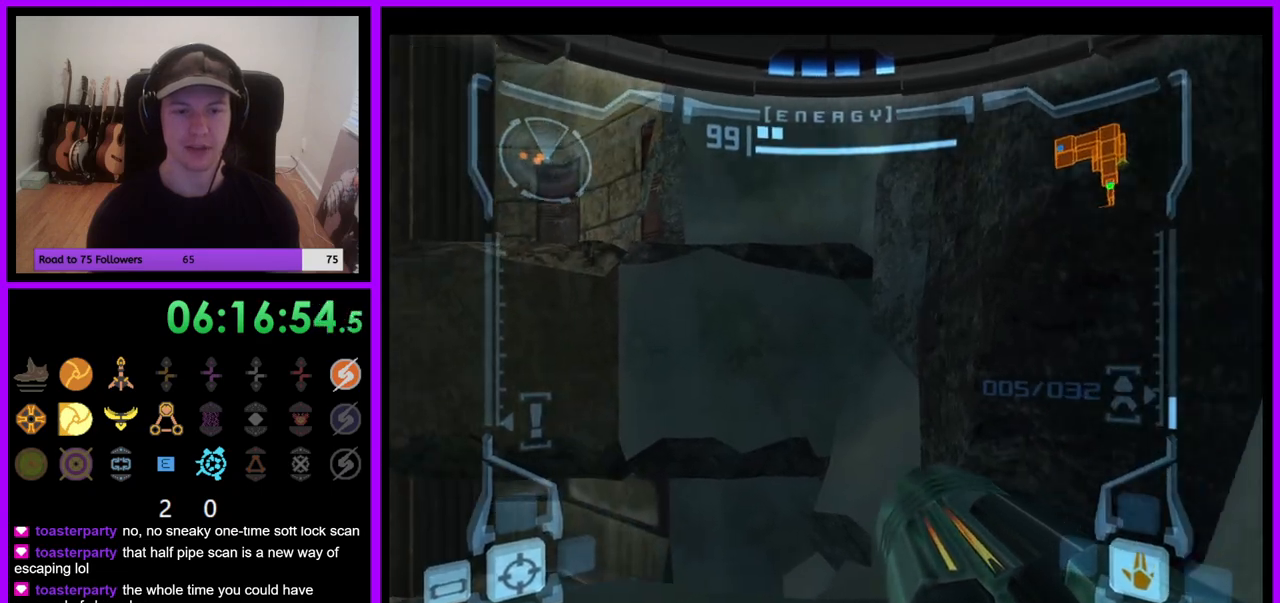
{"dt_ms": 500, "buttons": [], "left_stick": "center", "right_stick": "center", "events": [[83, "X", "down"], [83, "left_stick", "up"], [217, "X", "up"], [467, "left_stick", "center"]]}
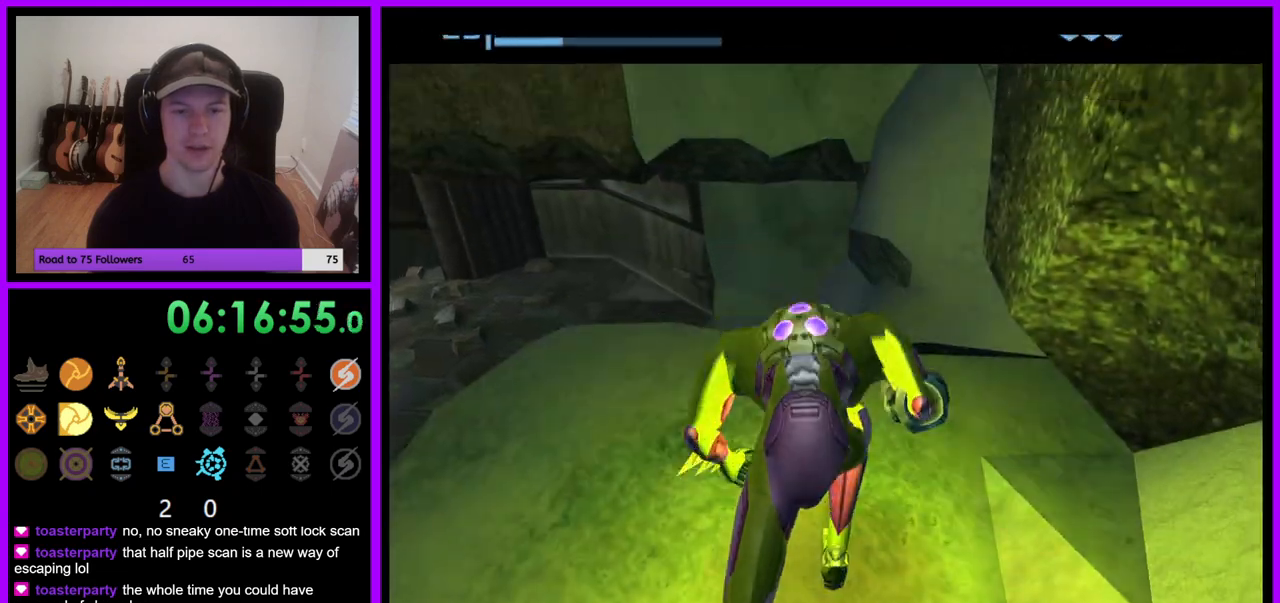
{"dt_ms": 500, "buttons": [], "left_stick": "center", "right_stick": "center", "events": [[267, "left_stick", "up-left"], [400, "left_stick", "center"]]}
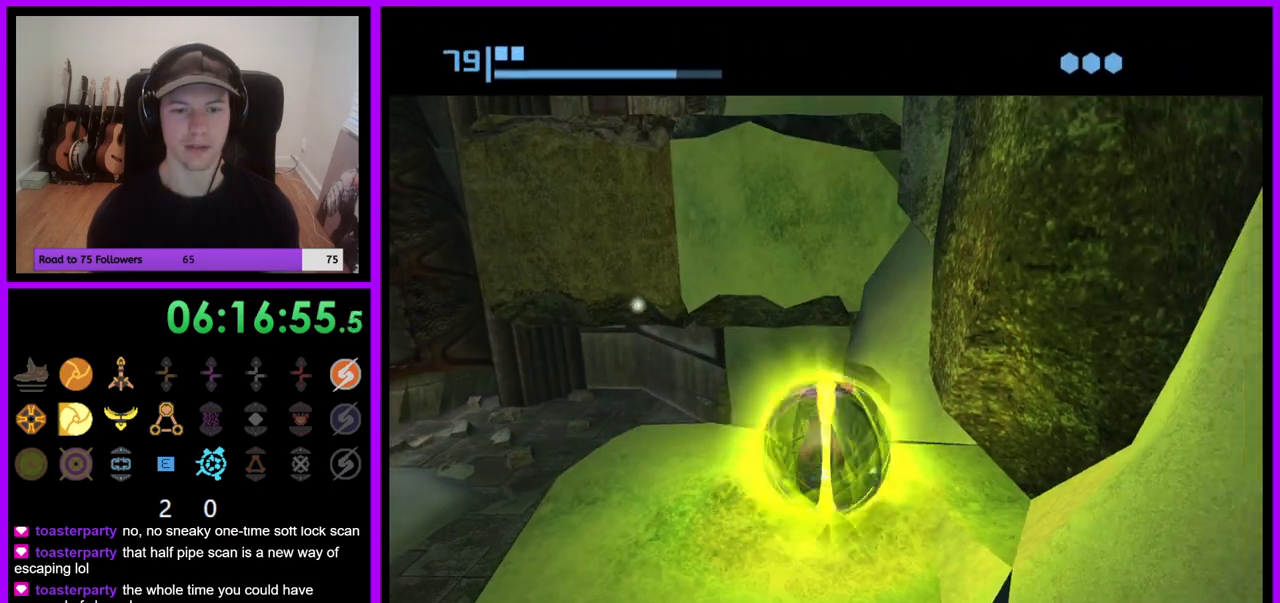
{"dt_ms": 500, "buttons": [], "left_stick": "center", "right_stick": "center", "events": [[200, "A", "down"], [317, "A", "up"]]}
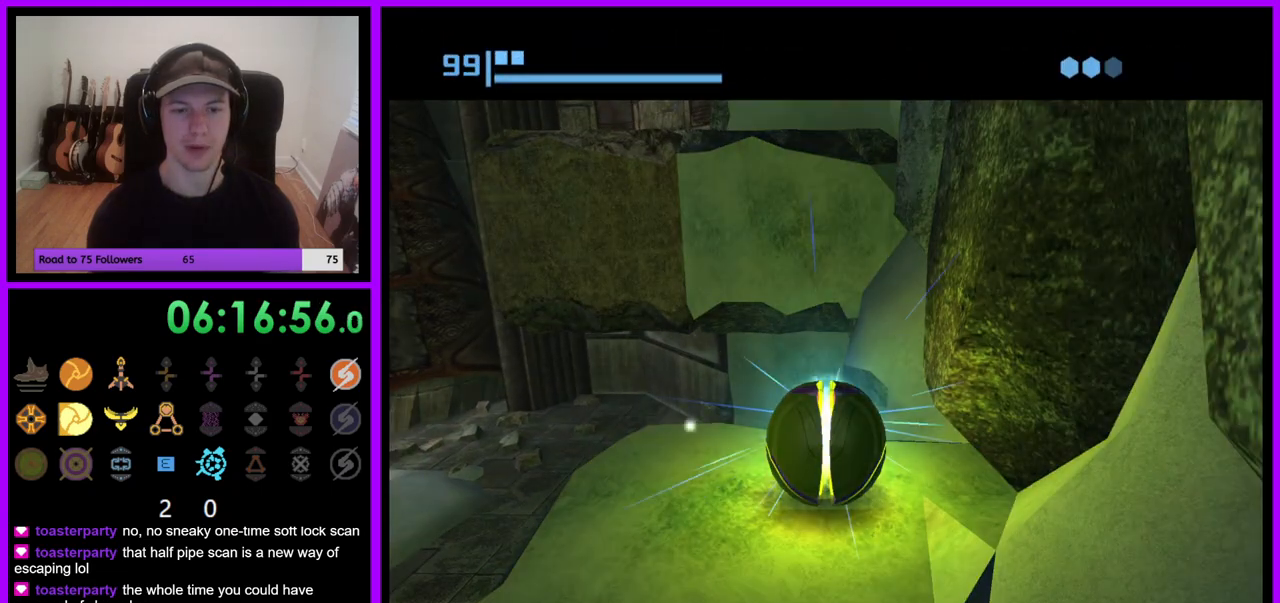
{"dt_ms": 500, "buttons": [], "left_stick": "center", "right_stick": "center", "events": []}
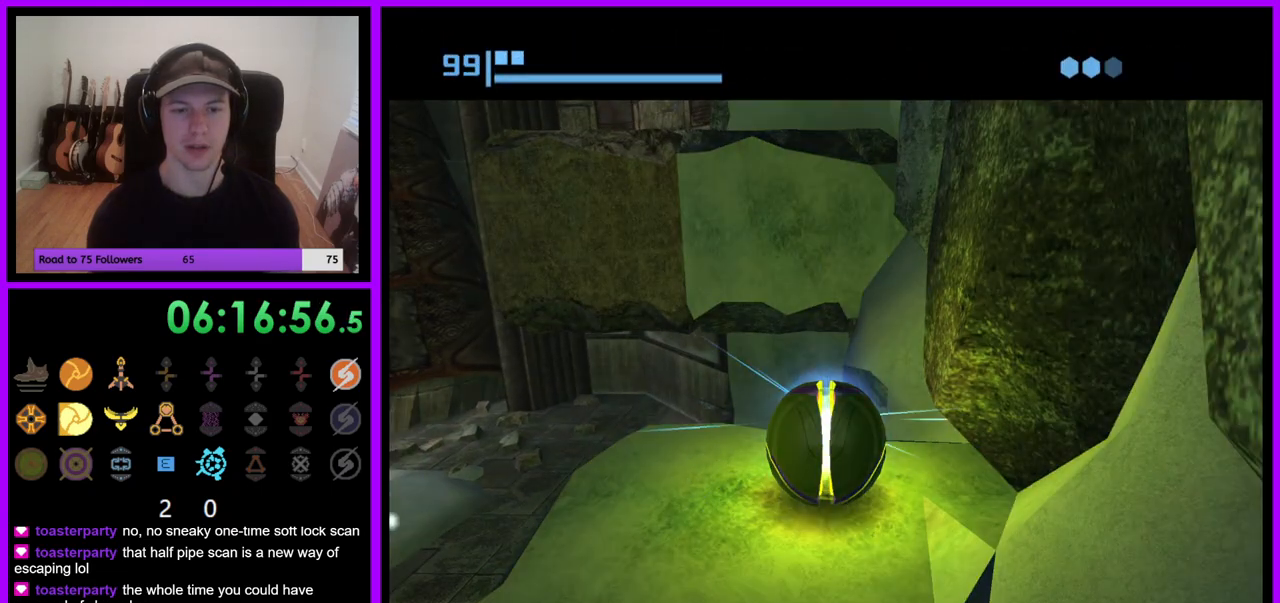
{"dt_ms": 500, "buttons": [], "left_stick": "up", "right_stick": "center", "events": [[133, "left_stick", "up"]]}
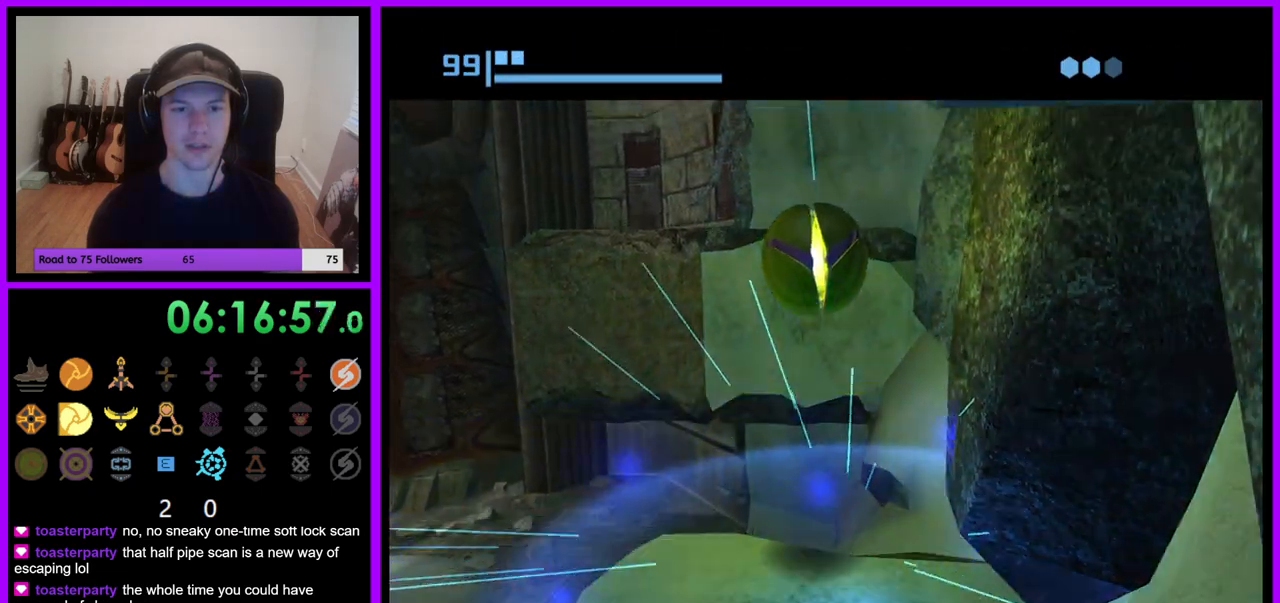
{"dt_ms": 500, "buttons": [], "left_stick": "up", "right_stick": "center", "events": [[33, "X", "down"], [67, "B", "down"], [167, "X", "up"], [183, "B", "up"]]}
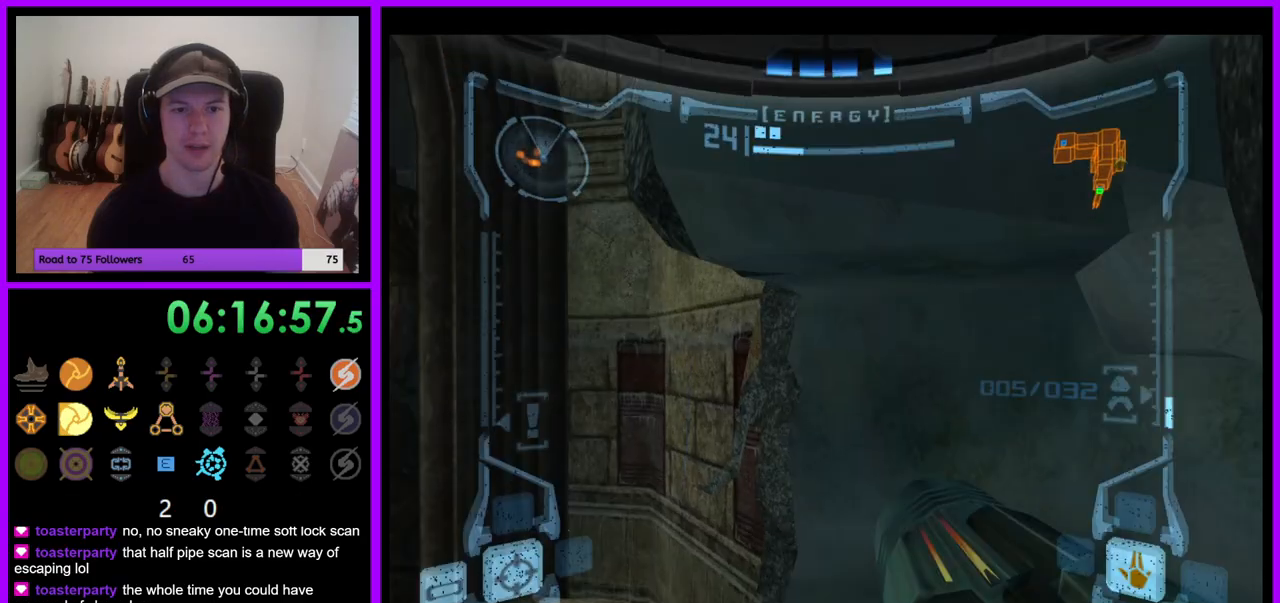
{"dt_ms": 500, "buttons": [], "left_stick": "up", "right_stick": "center", "events": []}
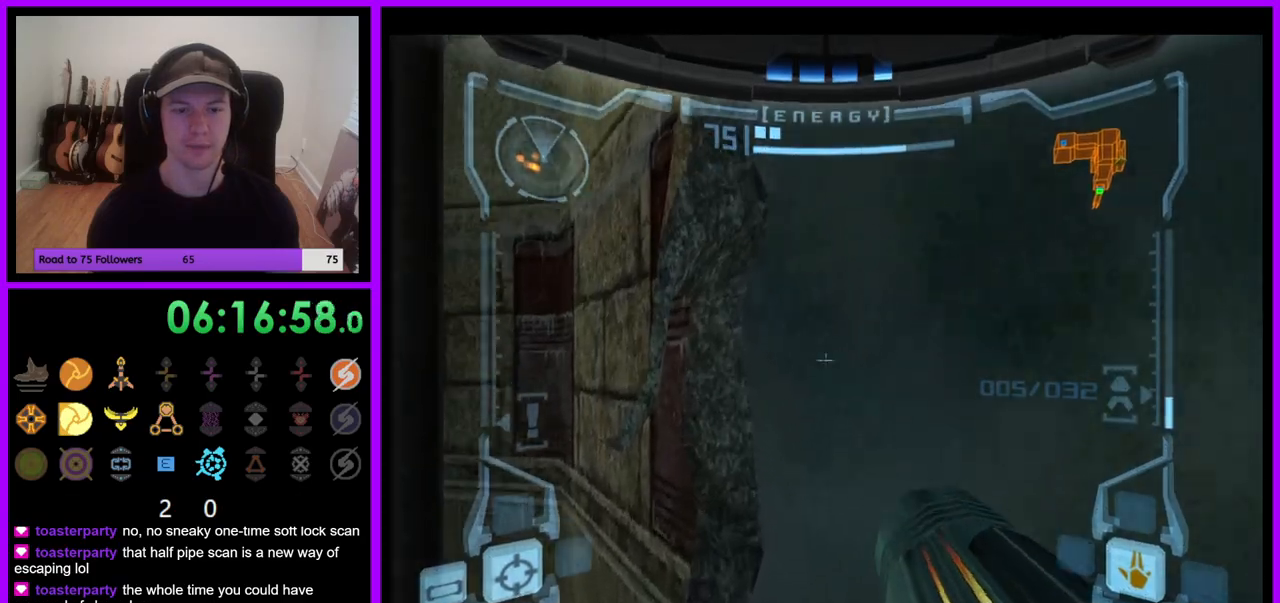
{"dt_ms": 500, "buttons": [], "left_stick": "left", "right_stick": "center", "events": [[117, "left_stick", "left"]]}
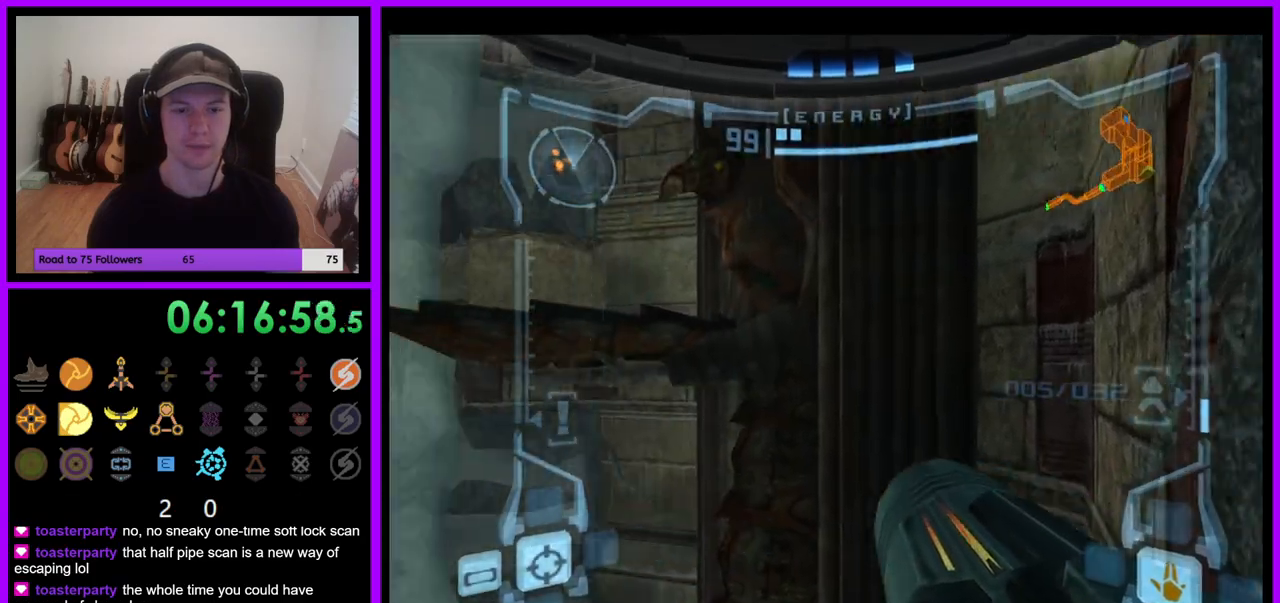
{"dt_ms": 500, "buttons": ["L1"], "left_stick": "center", "right_stick": "center", "events": [[183, "left_stick", "center"], [483, "L1", "down"]]}
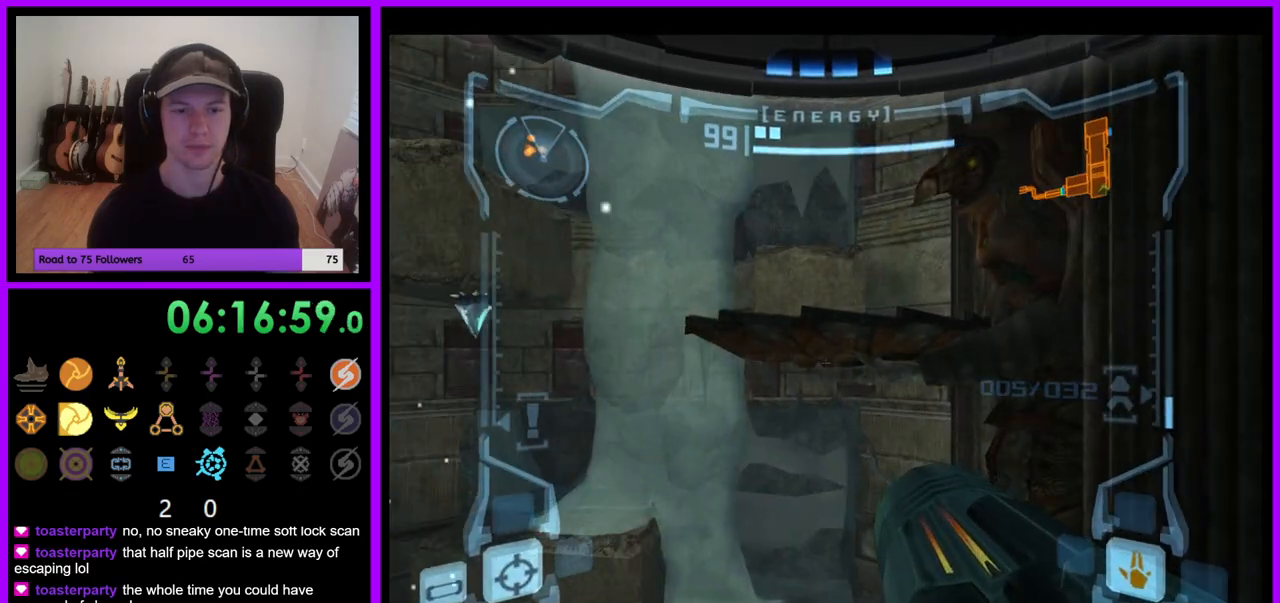
{"dt_ms": 500, "buttons": ["L1"], "left_stick": "center", "right_stick": "center", "events": [[83, "left_stick", "up"], [217, "X", "down"], [333, "X", "up"], [367, "left_stick", "center"]]}
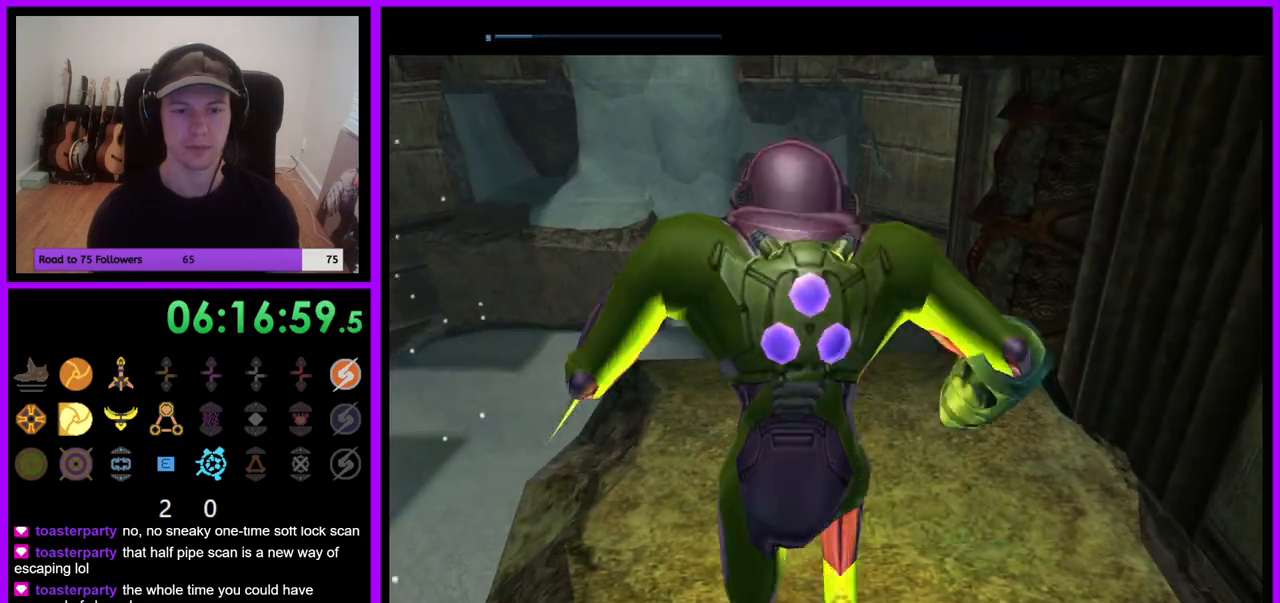
{"dt_ms": 500, "buttons": [], "left_stick": "up", "right_stick": "center", "events": [[17, "L1", "up"], [167, "left_stick", "up"], [317, "left_stick", "center"], [483, "left_stick", "up"]]}
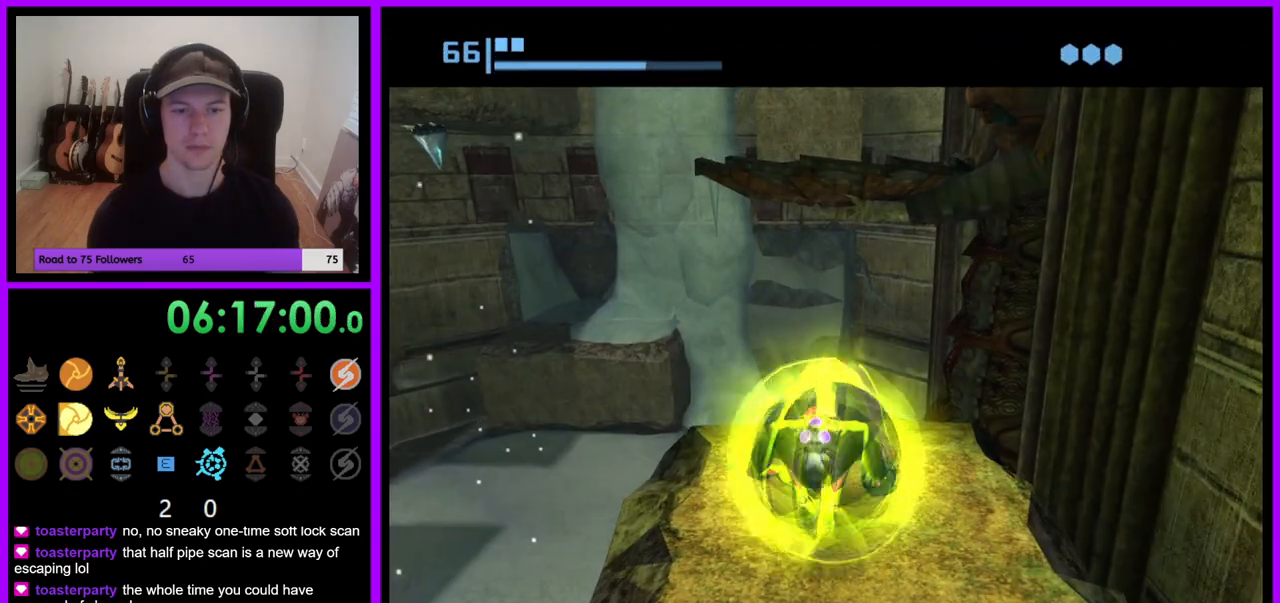
{"dt_ms": 500, "buttons": [], "left_stick": "center", "right_stick": "center", "events": [[67, "left_stick", "center"], [250, "X", "down"], [350, "X", "up"]]}
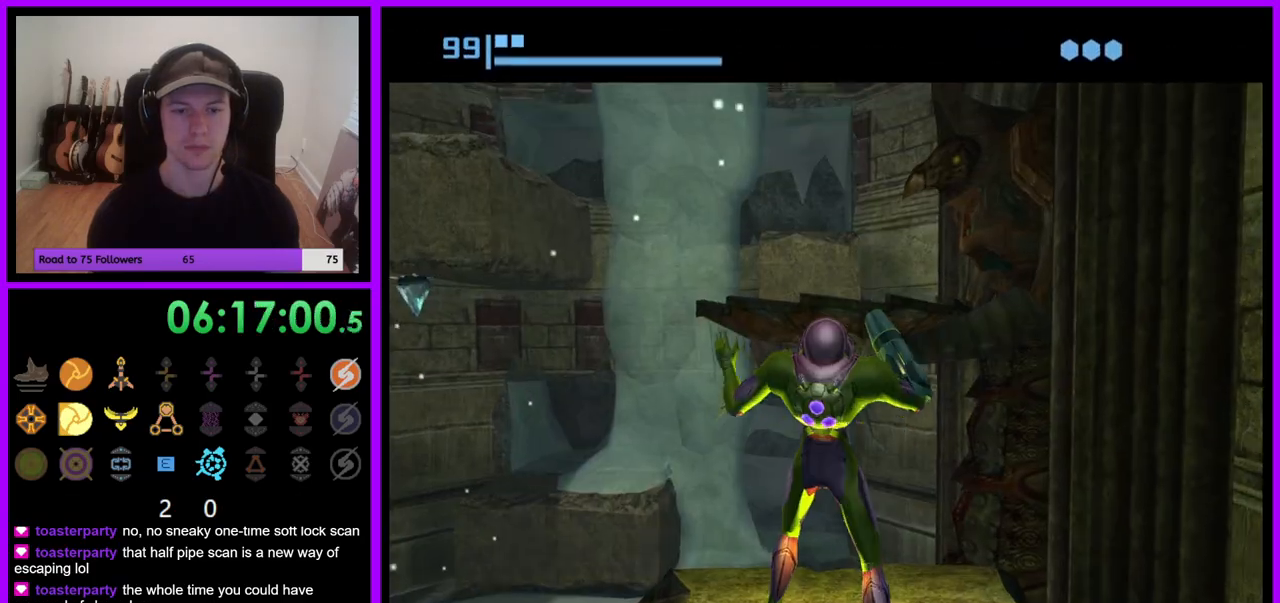
{"dt_ms": 1000, "buttons": [], "left_stick": "right", "right_stick": "center", "events": [[500, "left_stick", "right"]]}